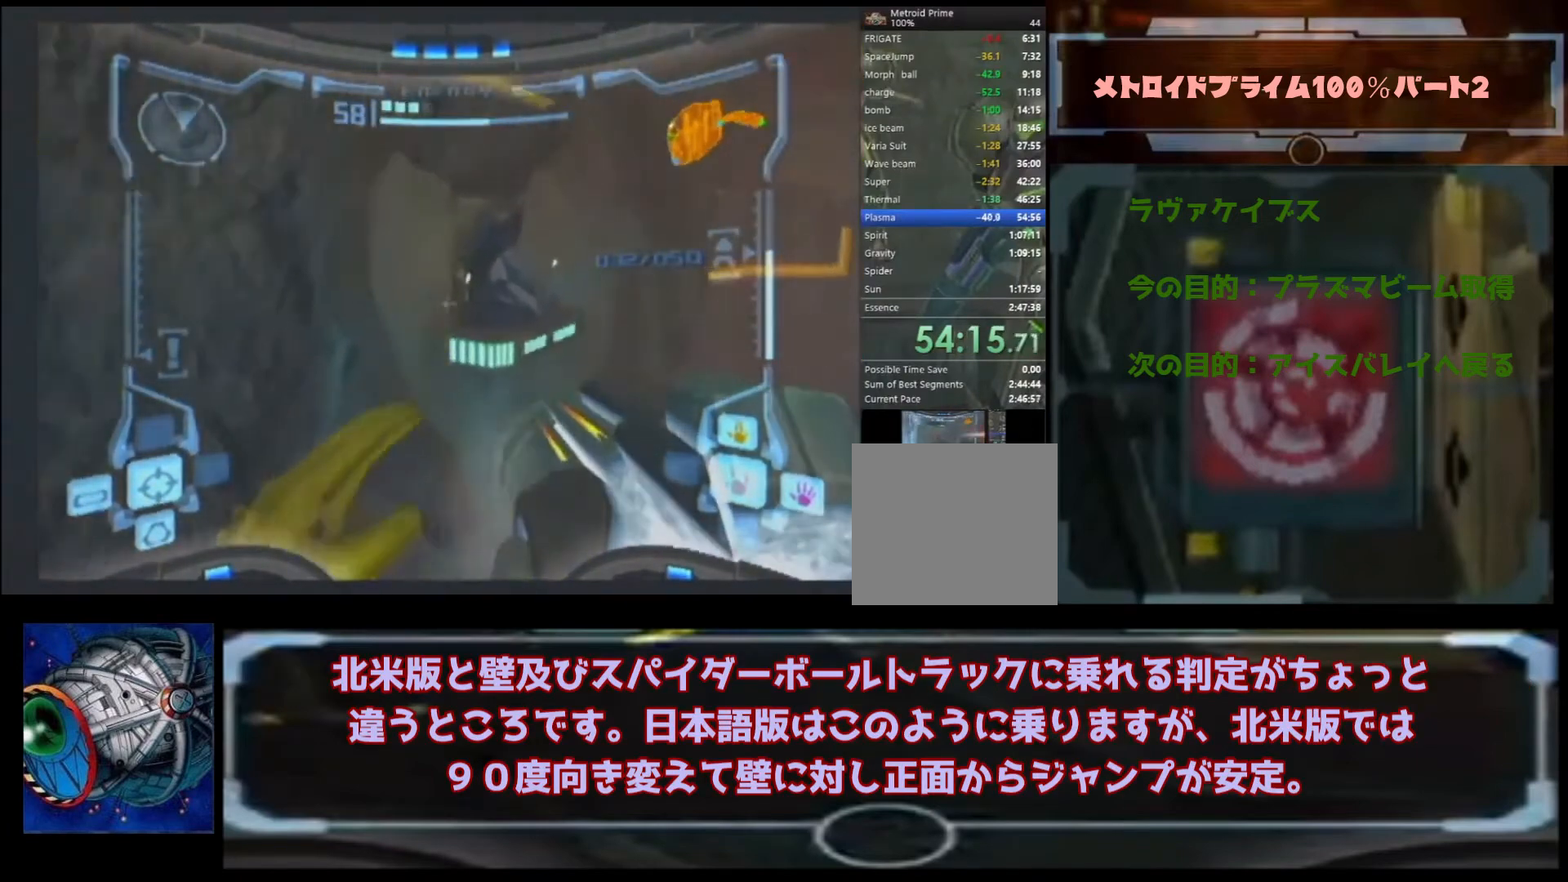
Gameplay with a controller (Nintendo layout); each line is a JSON object with the inputs held at the frame after it. "events" lists button and stick changes between this image and that frame as [ms after this image, input, new state], when the widget could be followed in between. Not read: L3 R3.
{"buttons": [], "left_stick": "up", "right_stick": "center", "events": []}
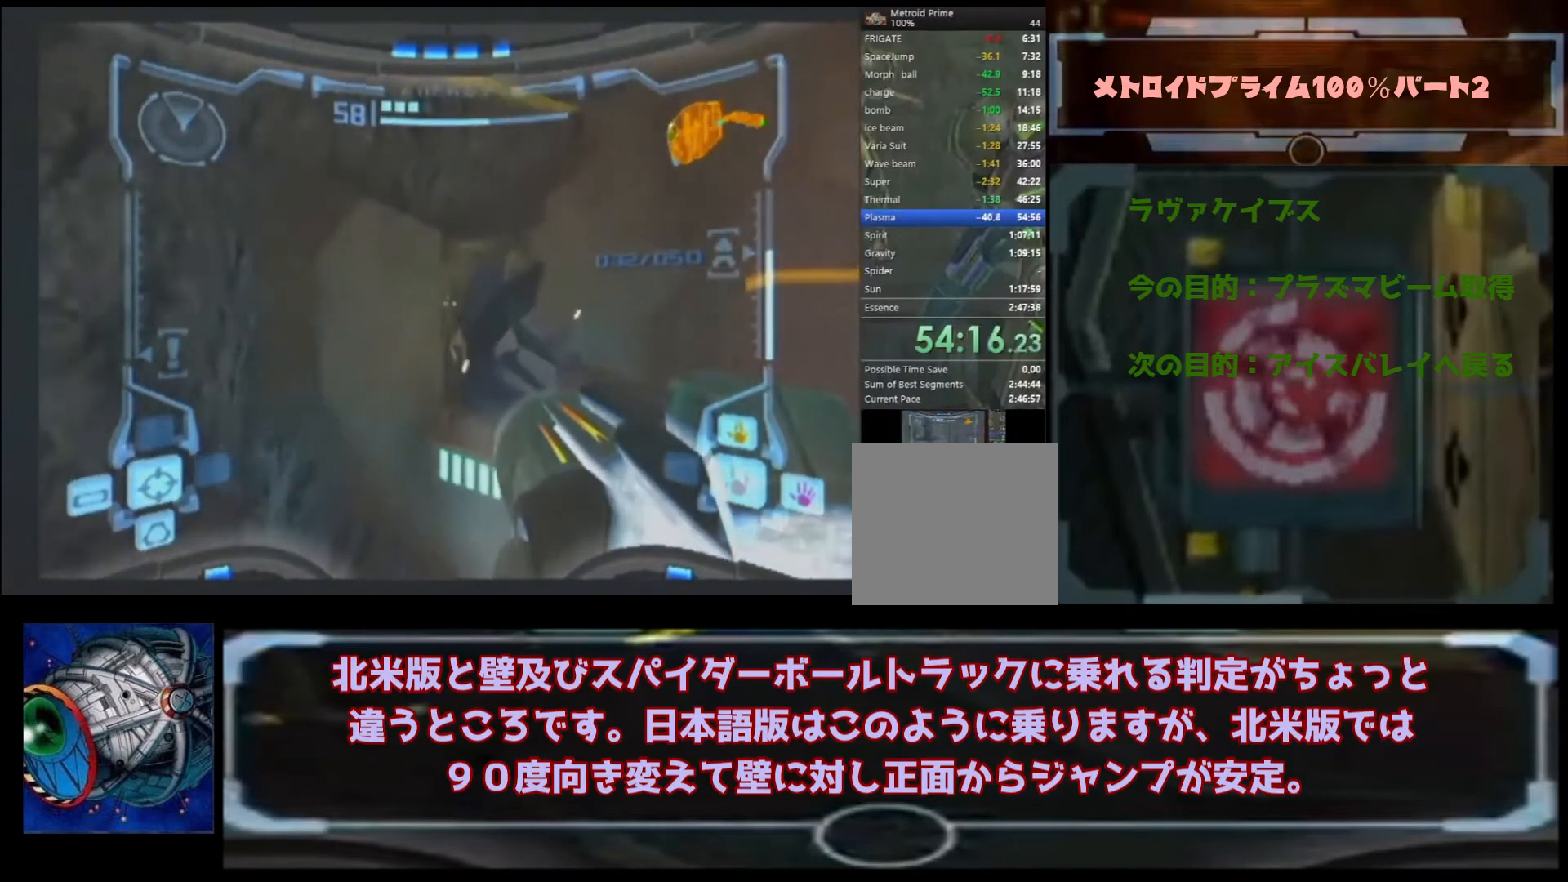
{"buttons": ["B"], "left_stick": "up", "right_stick": "center", "events": [[433, "B", "down"]]}
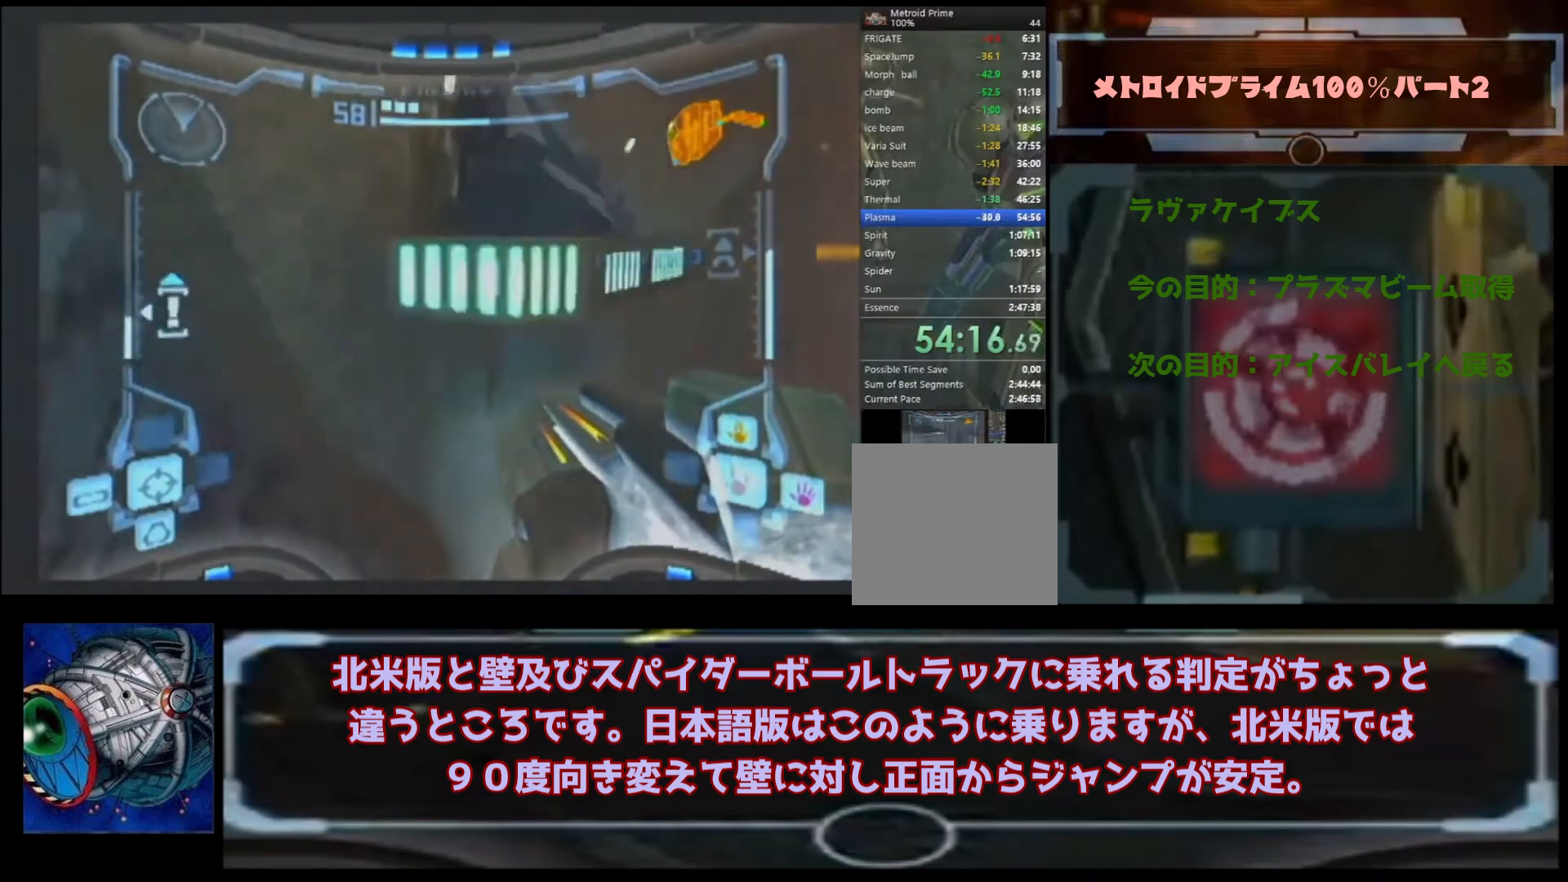
{"buttons": [], "left_stick": "up", "right_stick": "center", "events": [[133, "B", "up"]]}
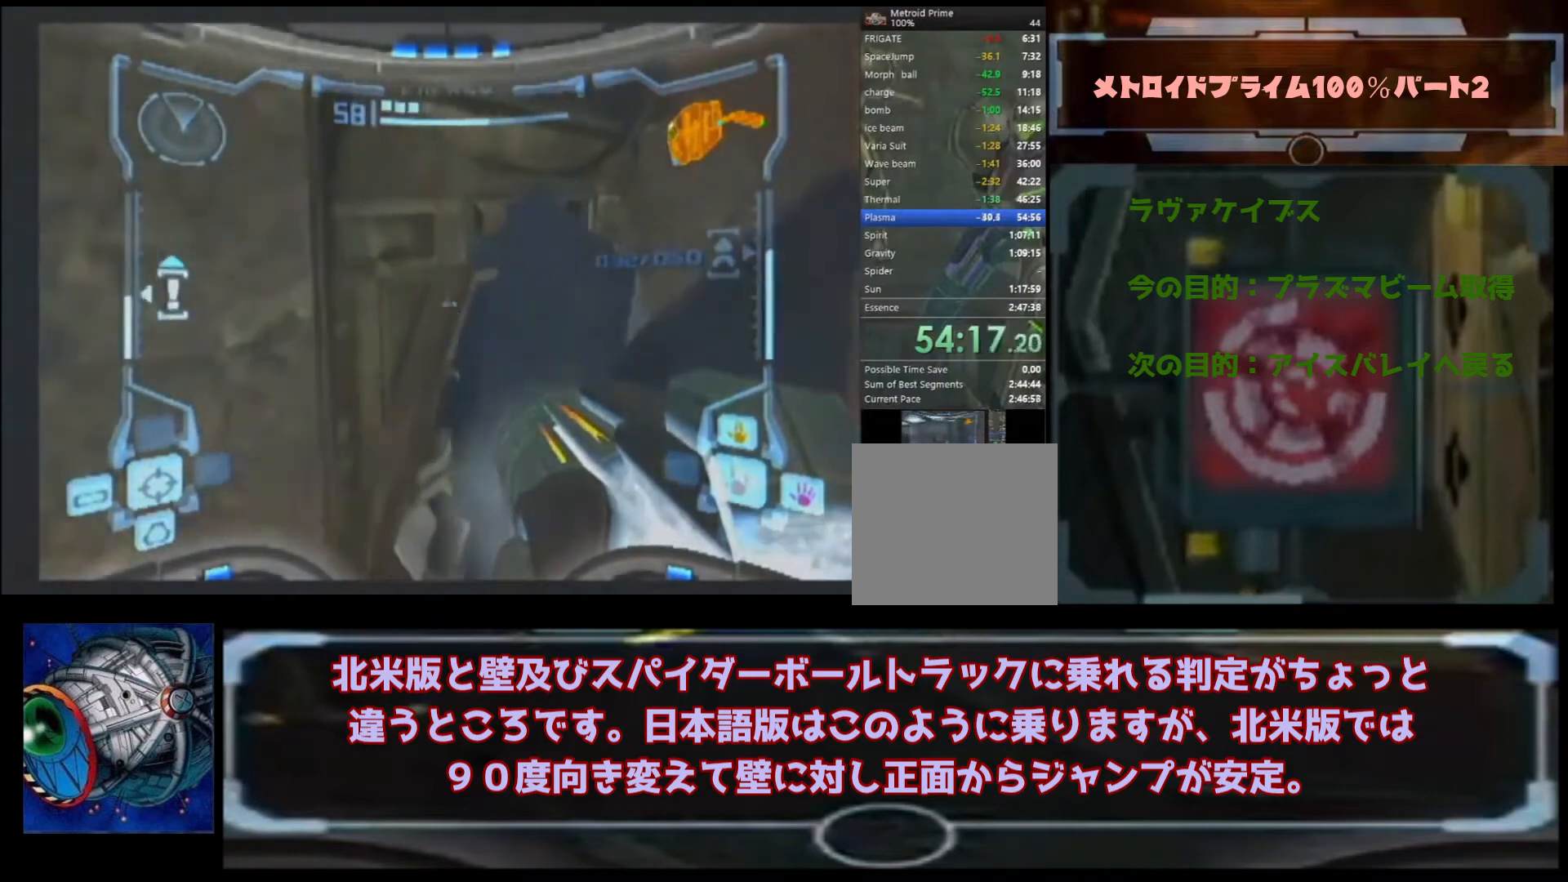
{"buttons": ["X"], "left_stick": "center", "right_stick": "center", "events": [[300, "left_stick", "up-right"], [400, "X", "down"], [500, "left_stick", "center"]]}
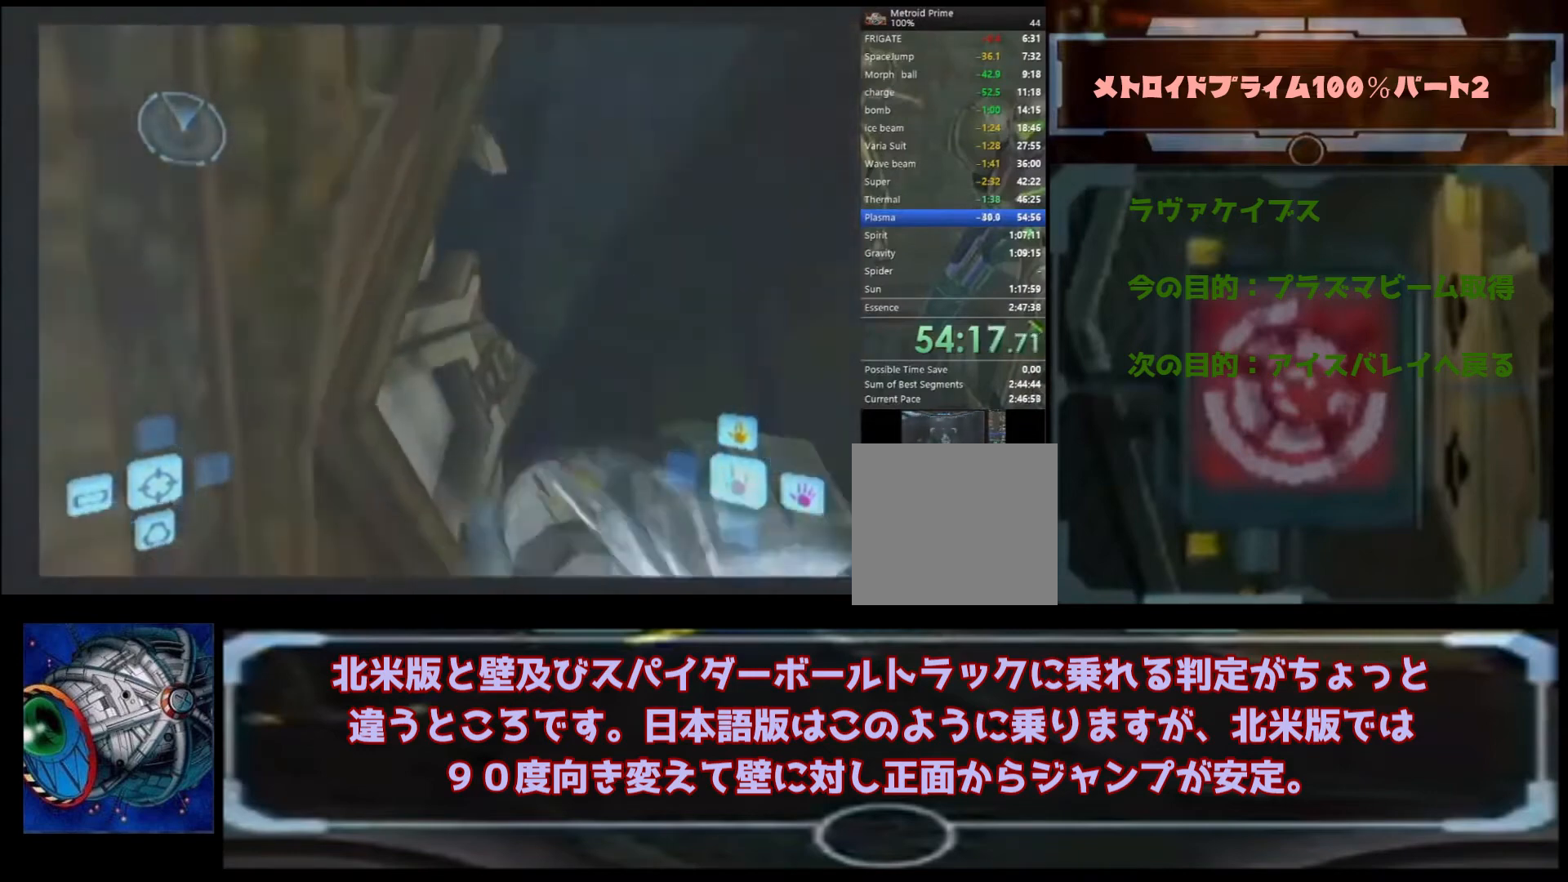
{"buttons": [], "left_stick": "center", "right_stick": "center", "events": [[33, "X", "up"], [200, "Y", "down"], [233, "Y", "up"], [433, "Y", "down"], [500, "Y", "up"]]}
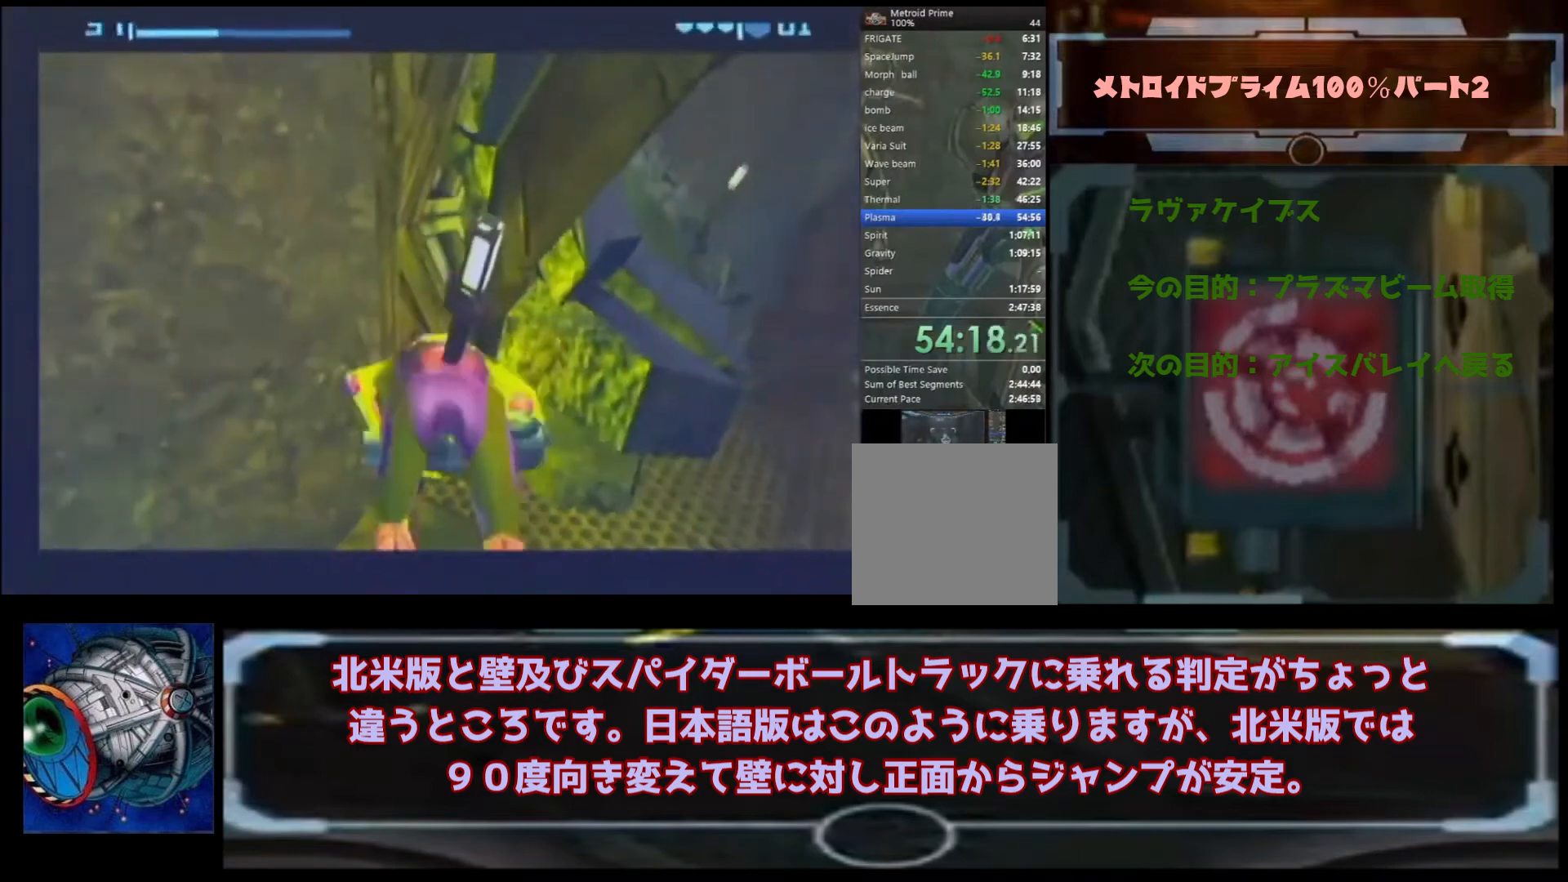
{"buttons": [], "left_stick": "center", "right_stick": "center", "events": [[67, "Y", "down"], [200, "Y", "up"], [233, "Y", "down"], [300, "Y", "up"], [367, "Y", "down"], [433, "Y", "up"]]}
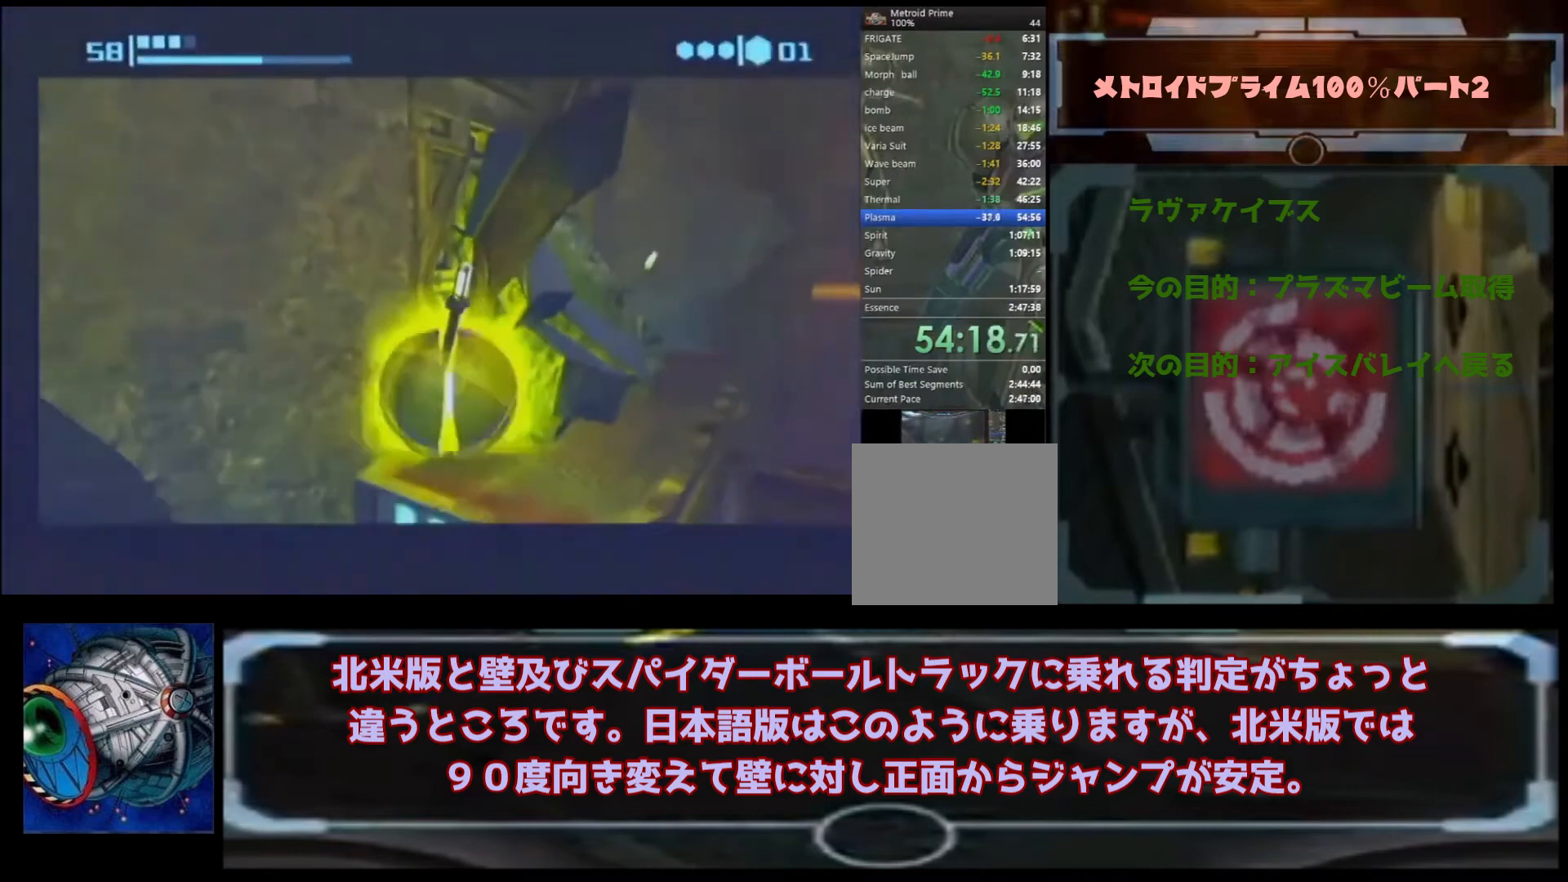
{"buttons": [], "left_stick": "center", "right_stick": "center", "events": [[33, "Y", "down"], [67, "Y", "up"], [167, "Y", "down"], [233, "Y", "up"], [267, "Y", "down"], [367, "Y", "up"]]}
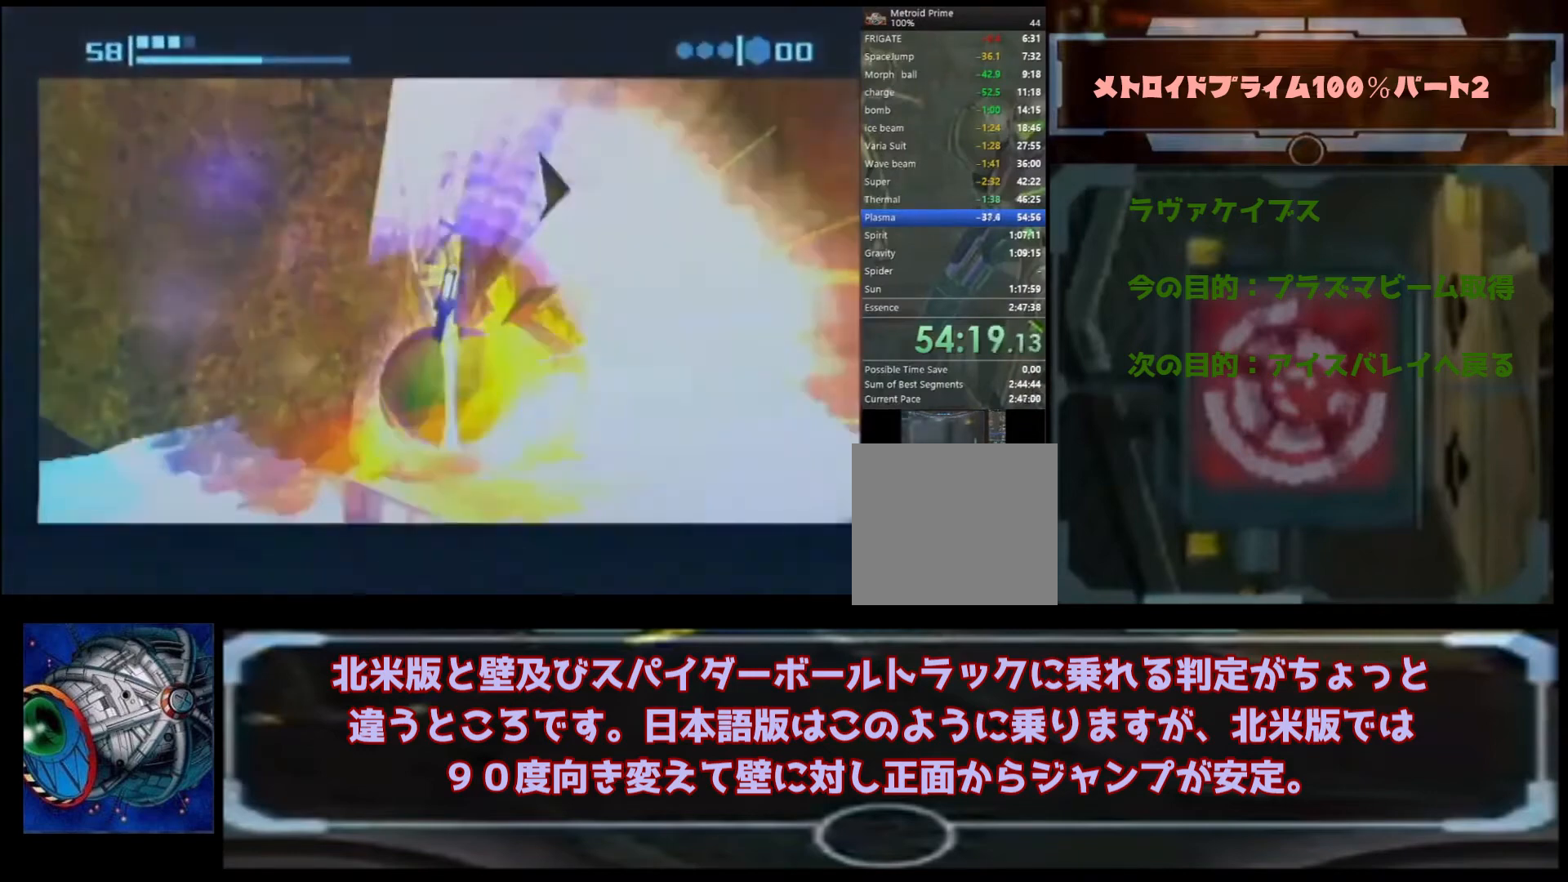
{"buttons": ["X"], "left_stick": "center", "right_stick": "center", "events": [[167, "X", "down"], [267, "X", "up"], [500, "X", "down"]]}
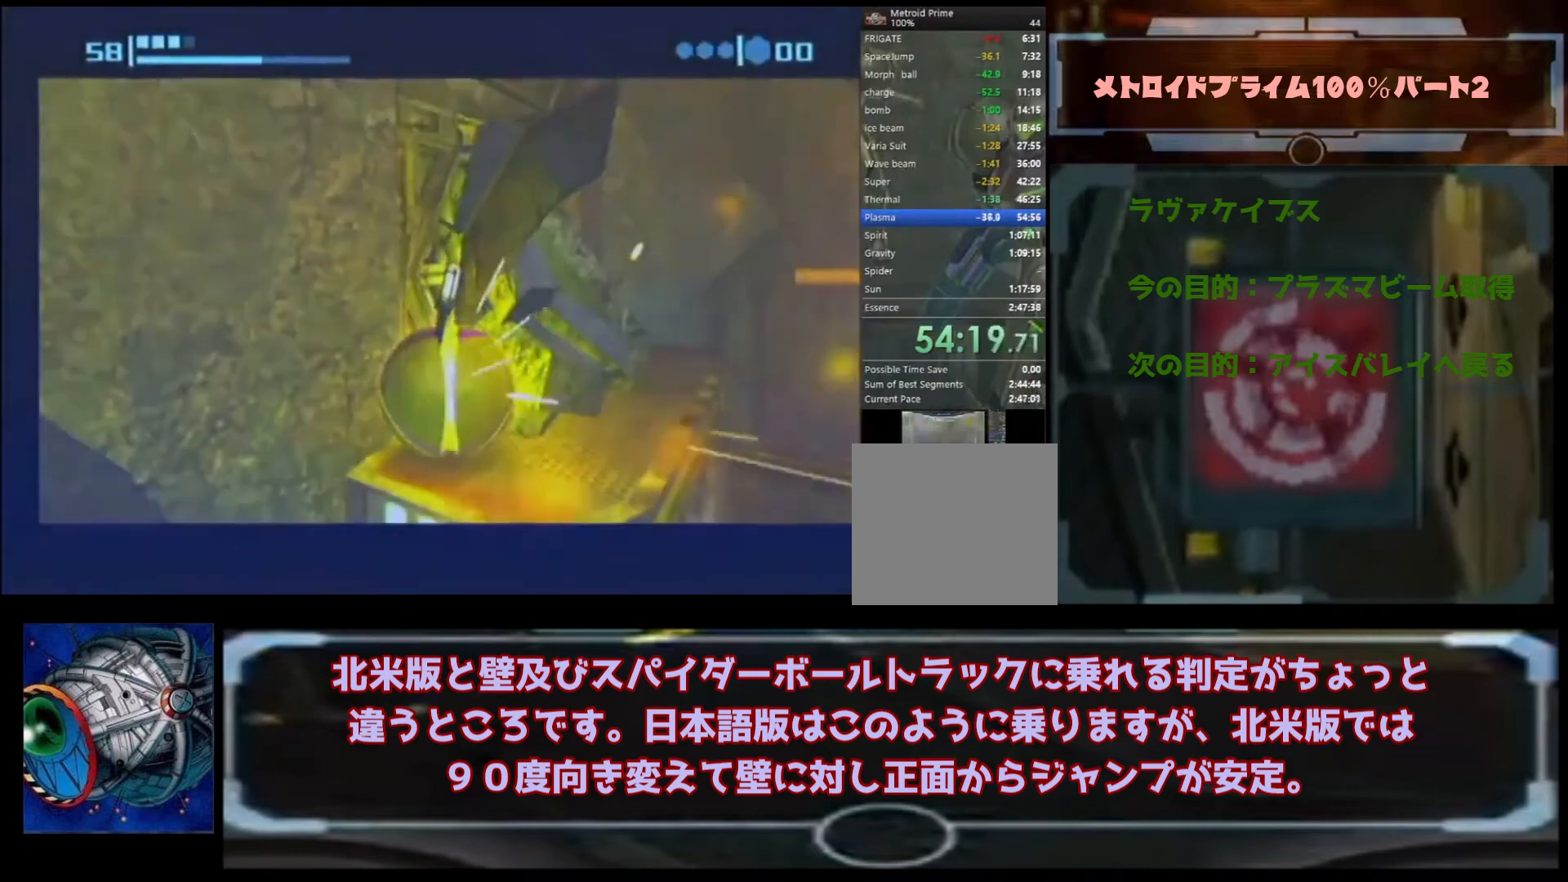
{"buttons": ["A"], "left_stick": "up", "right_stick": "center", "events": [[33, "X", "up"], [33, "left_stick", "up-right"], [167, "X", "down"], [167, "left_stick", "up"], [200, "X", "up"], [400, "A", "down"]]}
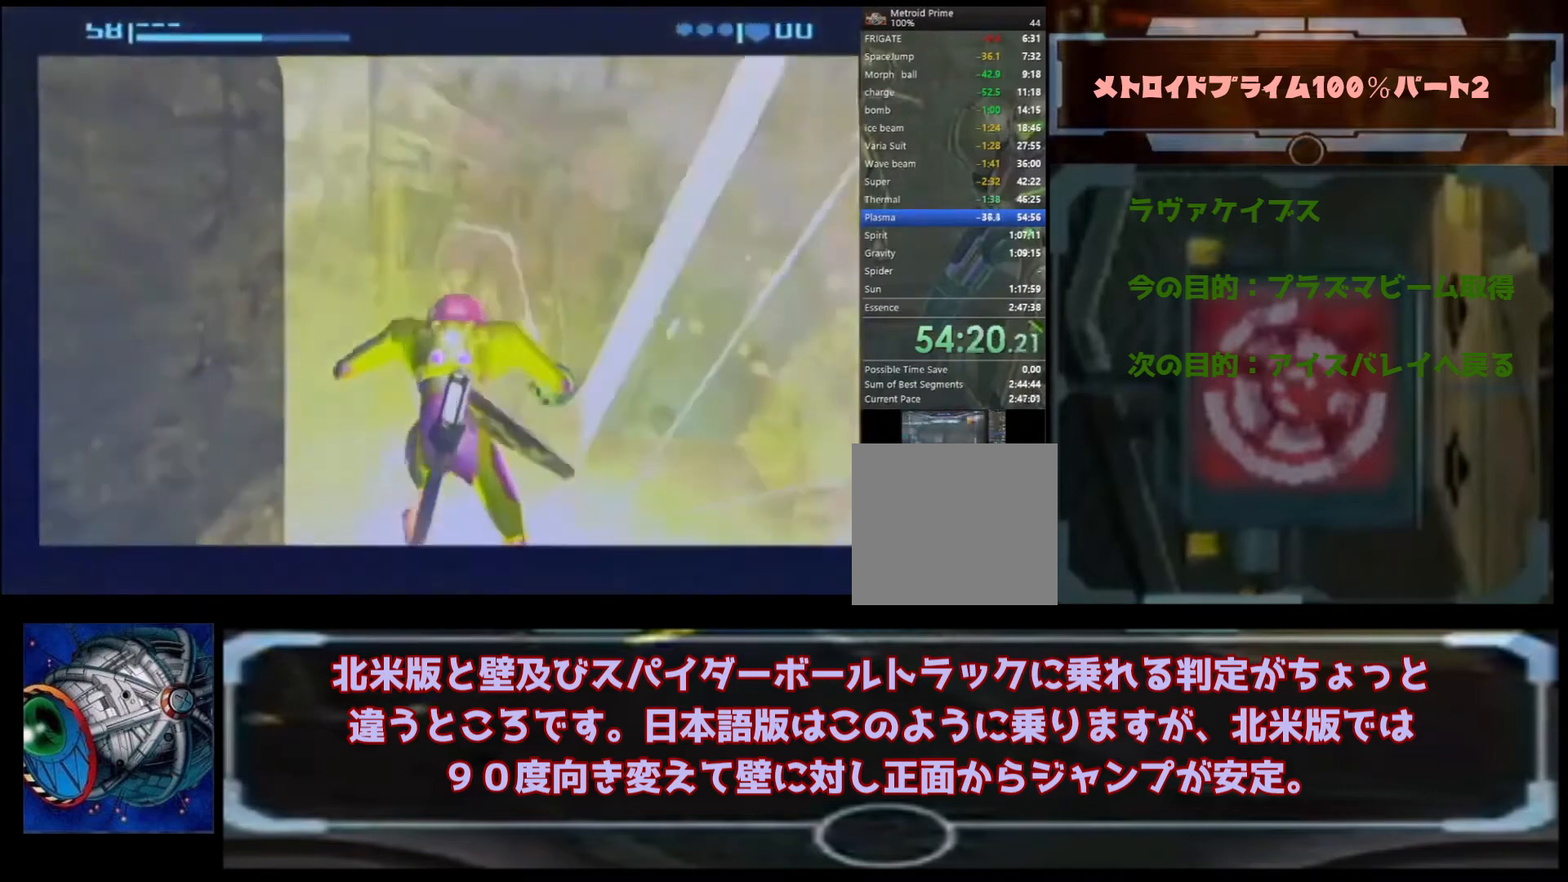
{"buttons": ["A"], "left_stick": "up-left", "right_stick": "center", "events": [[67, "left_stick", "up-left"]]}
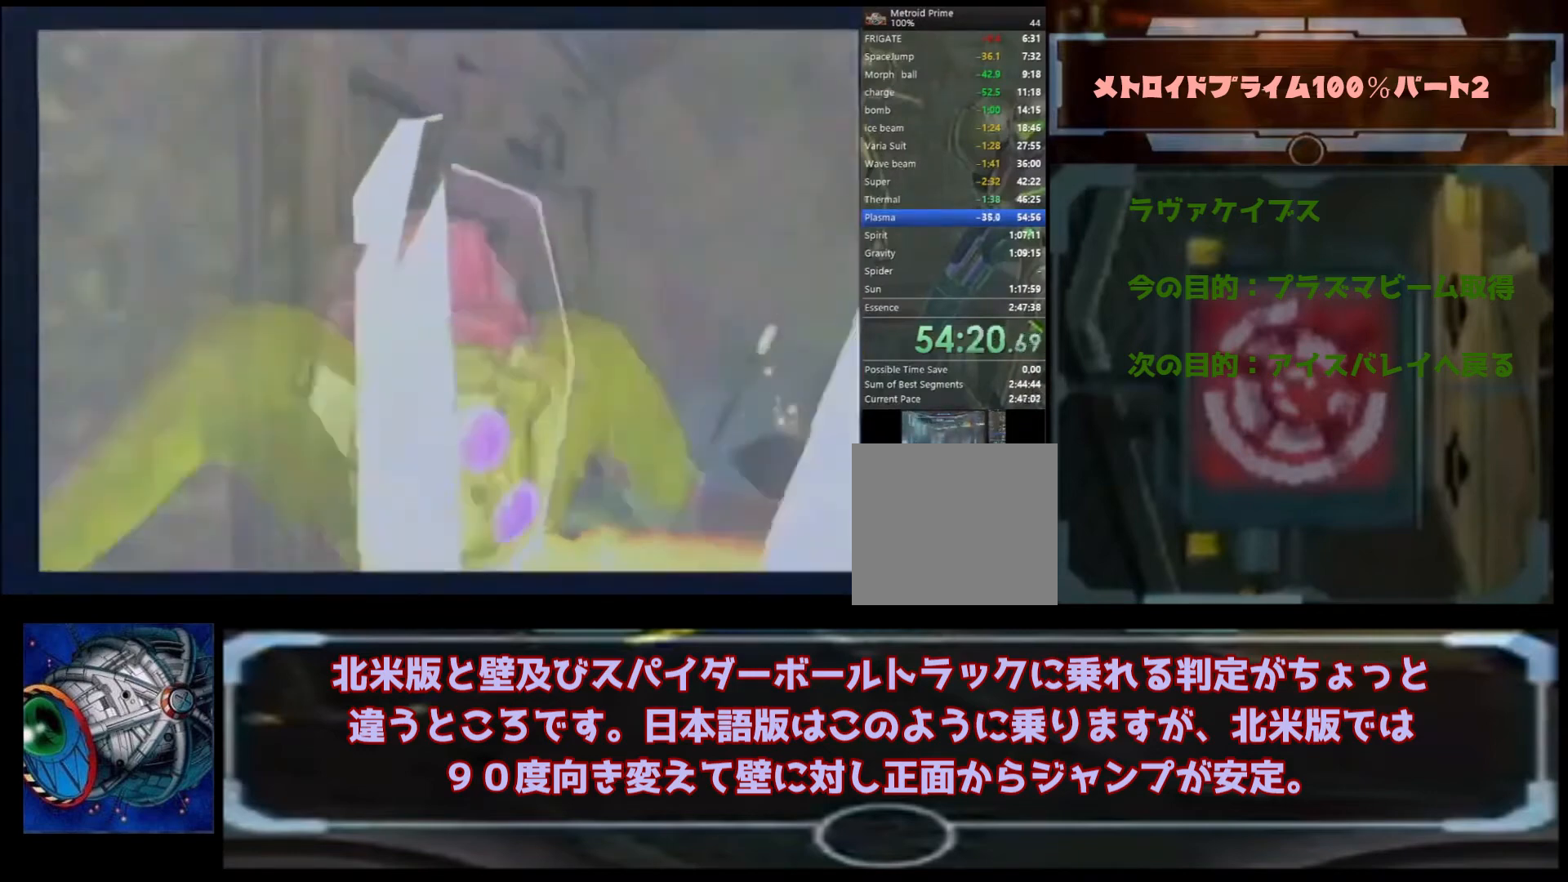
{"buttons": ["A"], "left_stick": "up-right", "right_stick": "center", "events": [[100, "left_stick", "left"], [300, "left_stick", "up-right"]]}
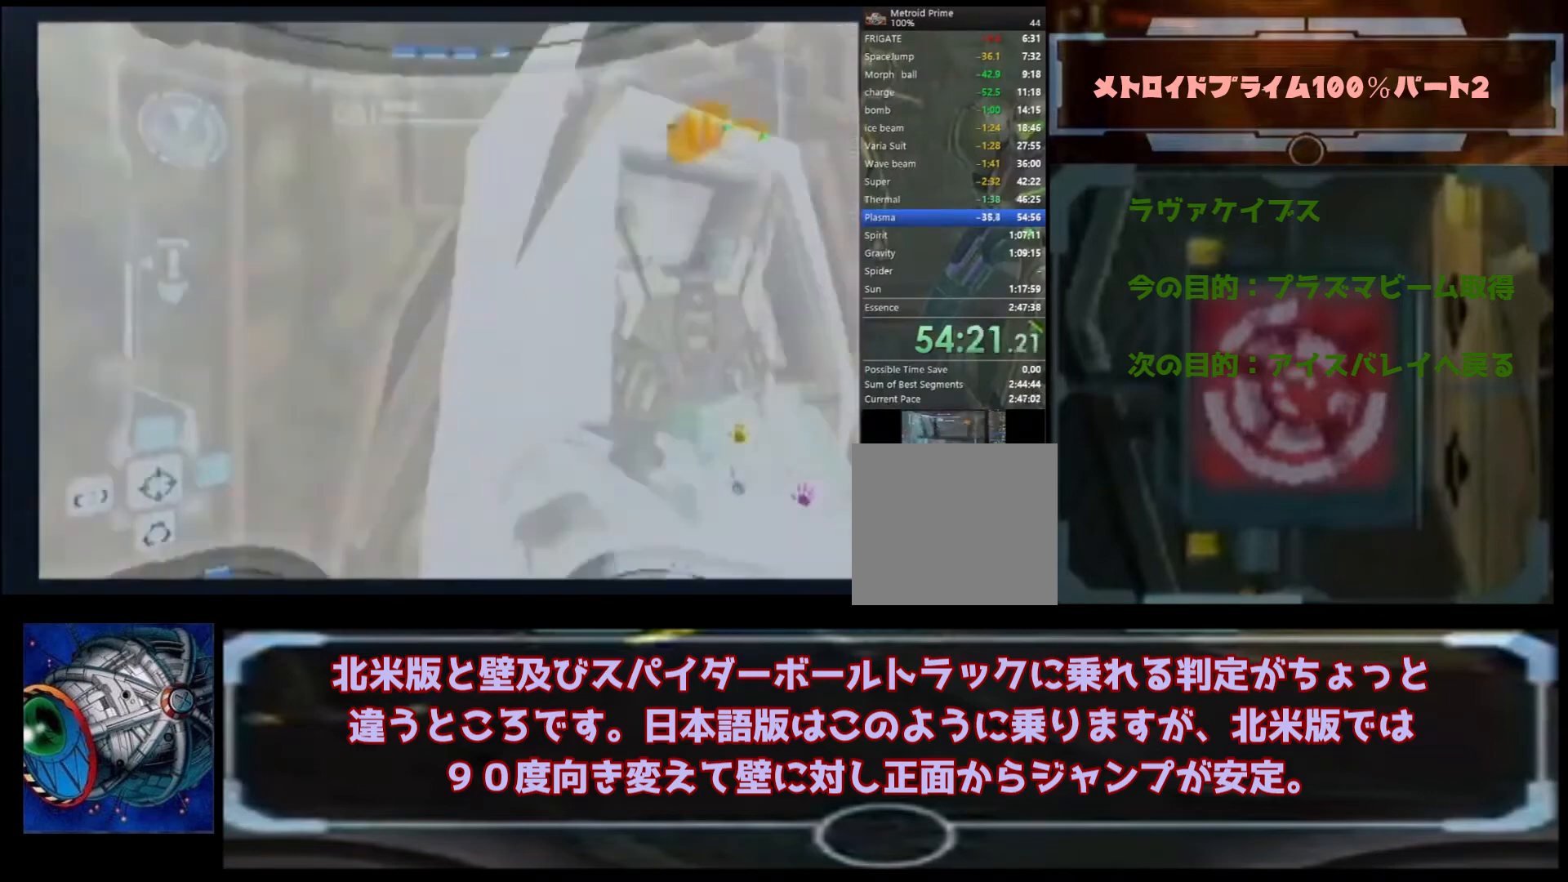
{"buttons": [], "left_stick": "up-left", "right_stick": "center", "events": [[133, "left_stick", "up-left"], [300, "A", "up"]]}
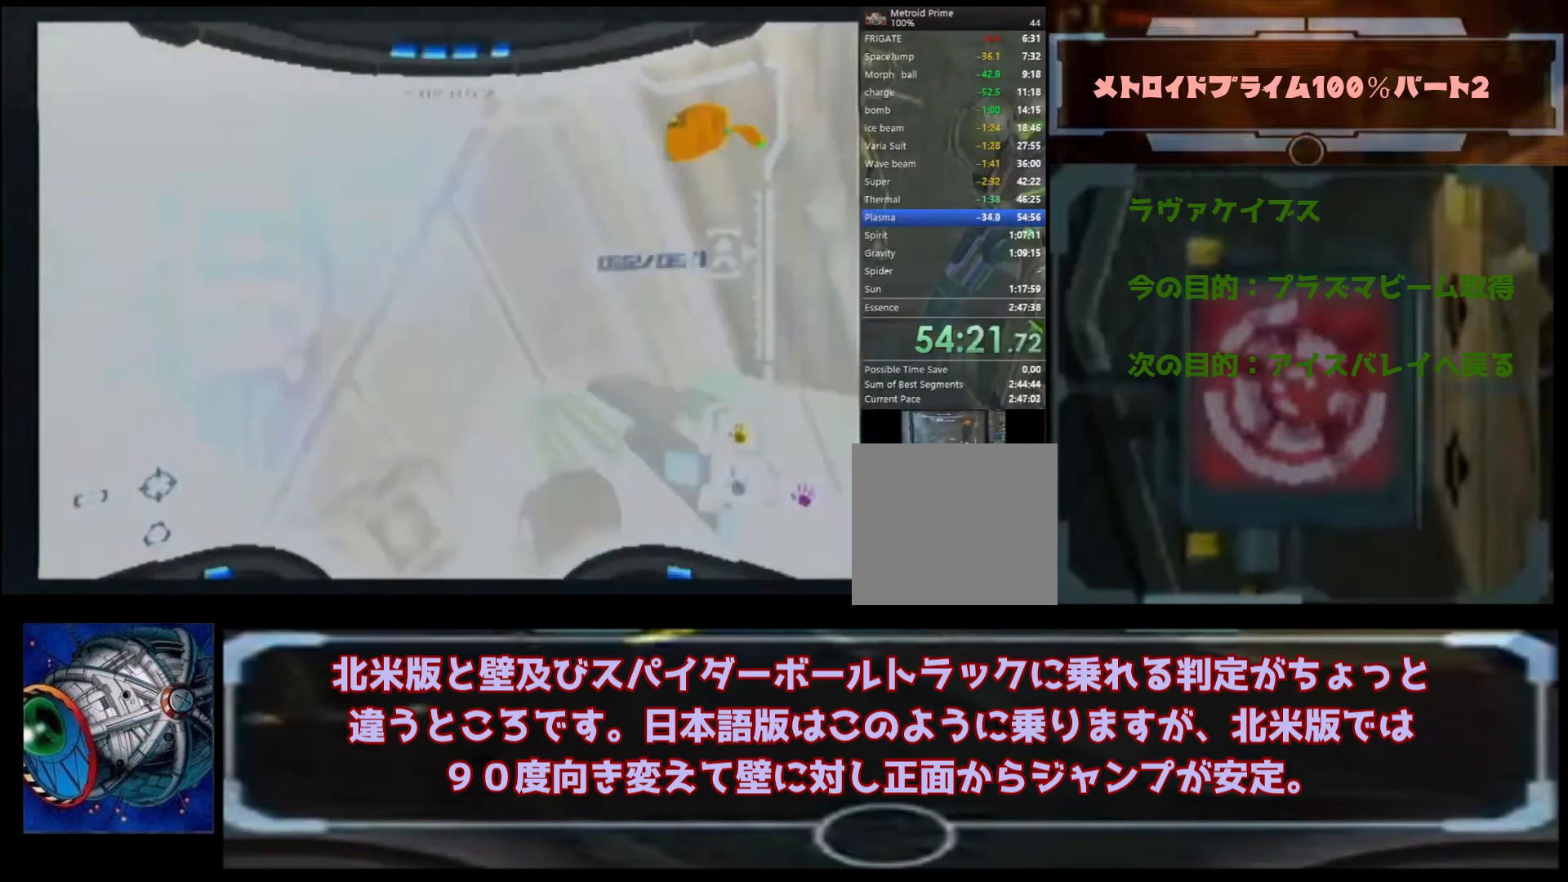
{"buttons": [], "left_stick": "up", "right_stick": "center", "events": [[200, "left_stick", "up"]]}
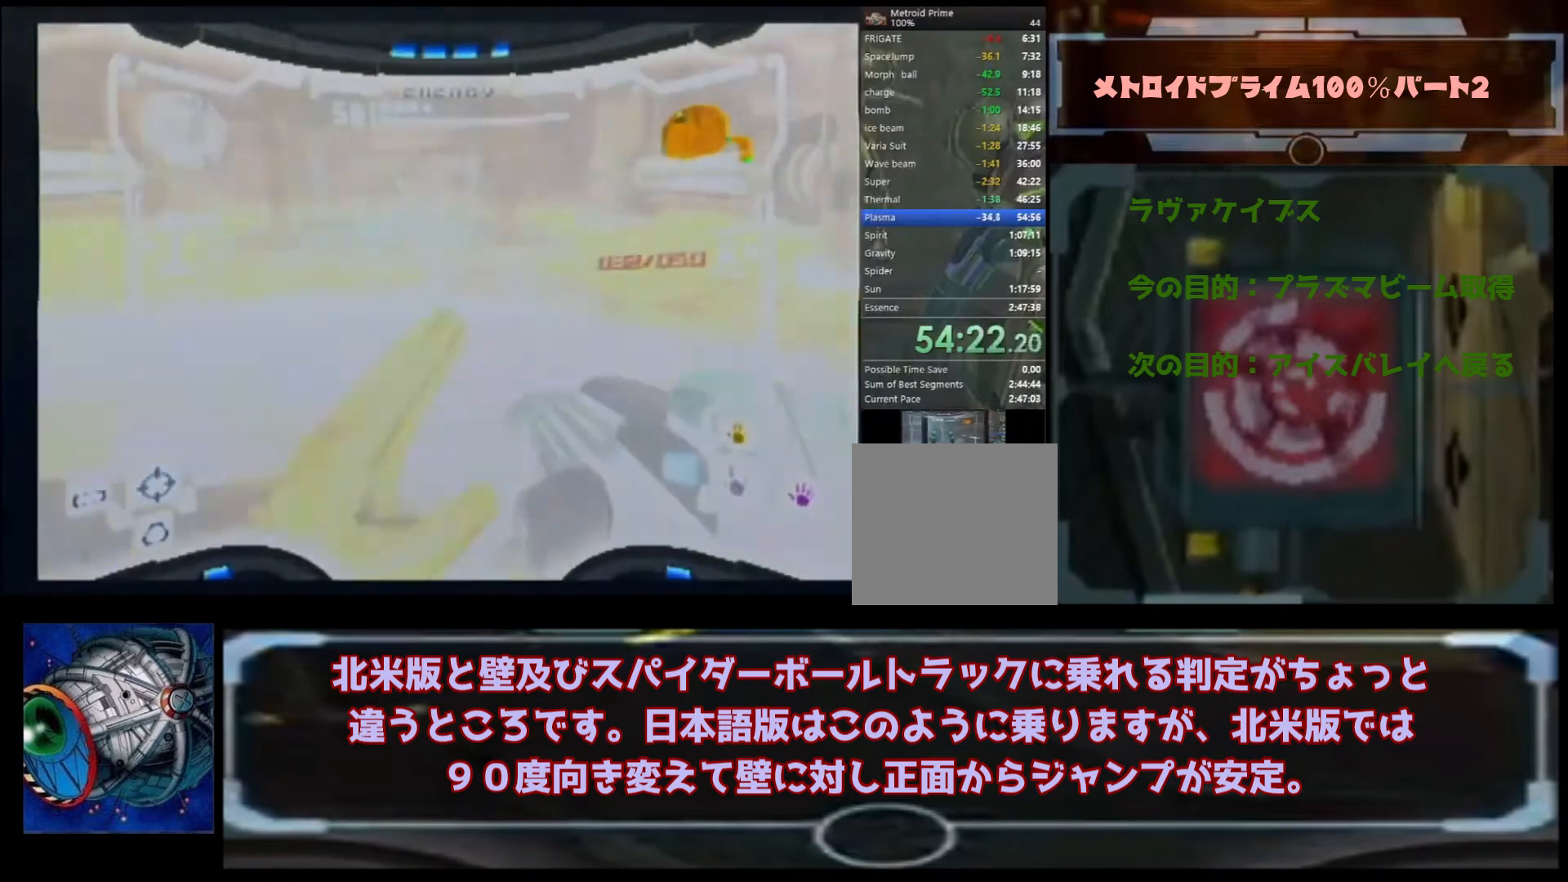
{"buttons": [], "left_stick": "up", "right_stick": "center", "events": [[33, "B", "down"], [267, "B", "up"]]}
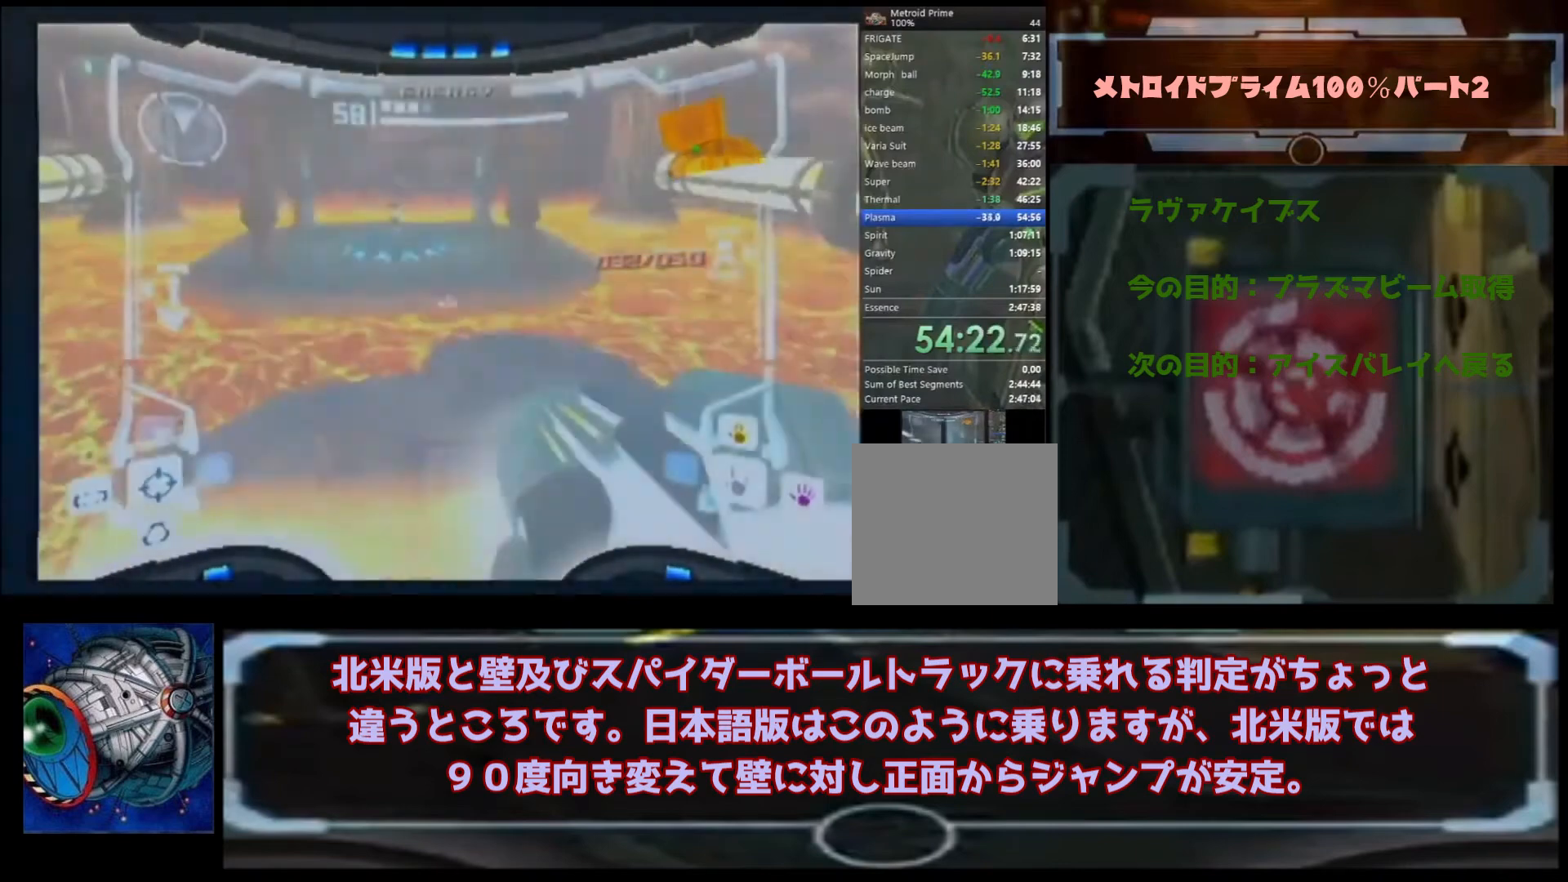
{"buttons": [], "left_stick": "up", "right_stick": "center", "events": []}
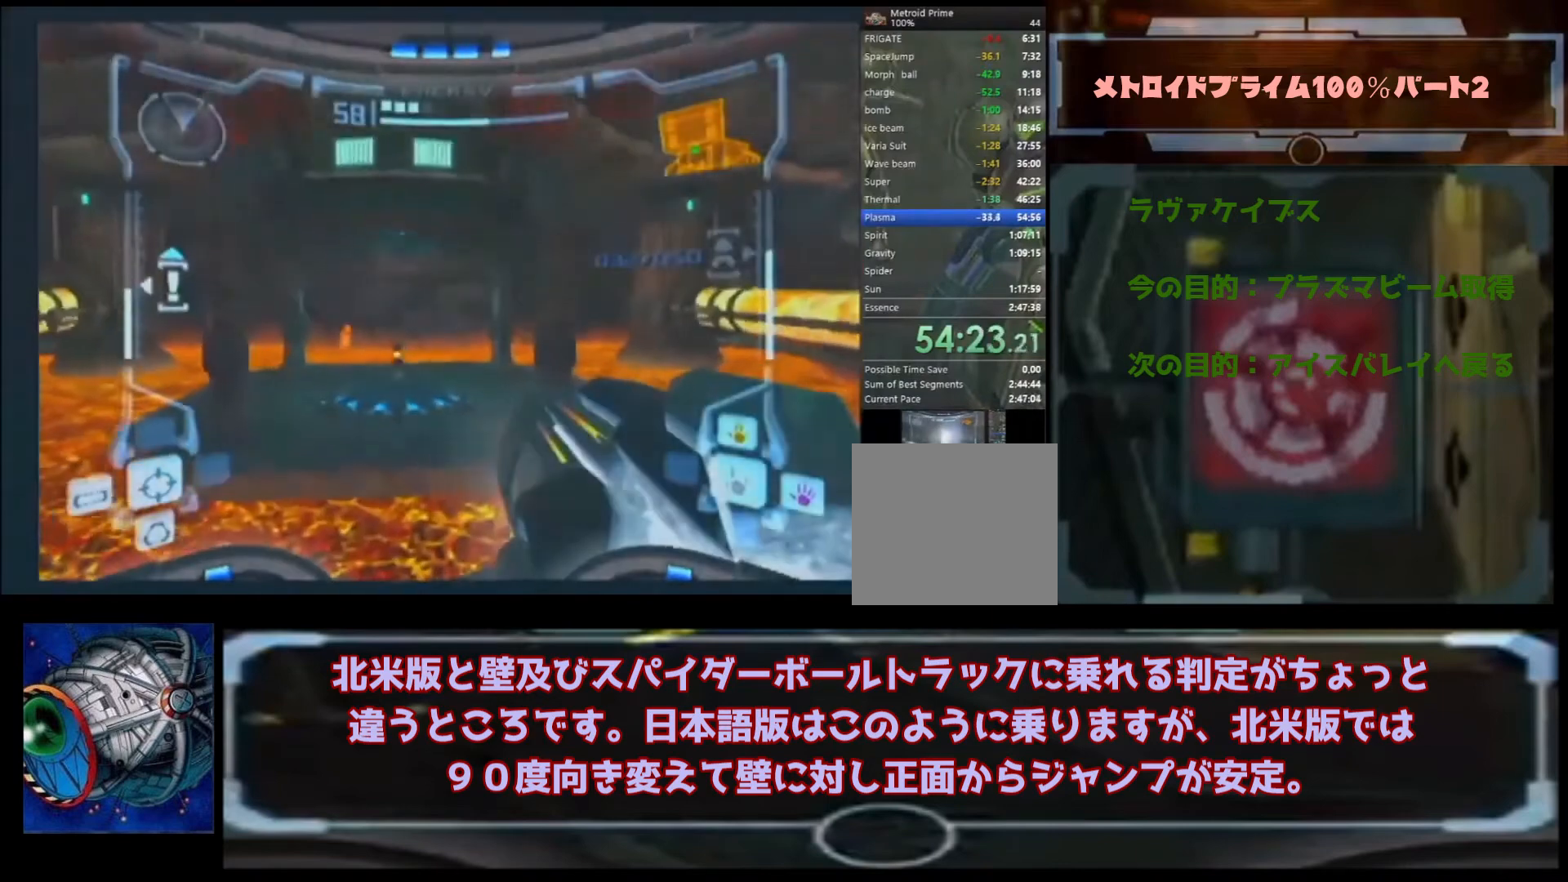
{"buttons": [], "left_stick": "up-left", "right_stick": "center", "events": [[233, "B", "down"], [433, "B", "up"], [433, "left_stick", "up-left"]]}
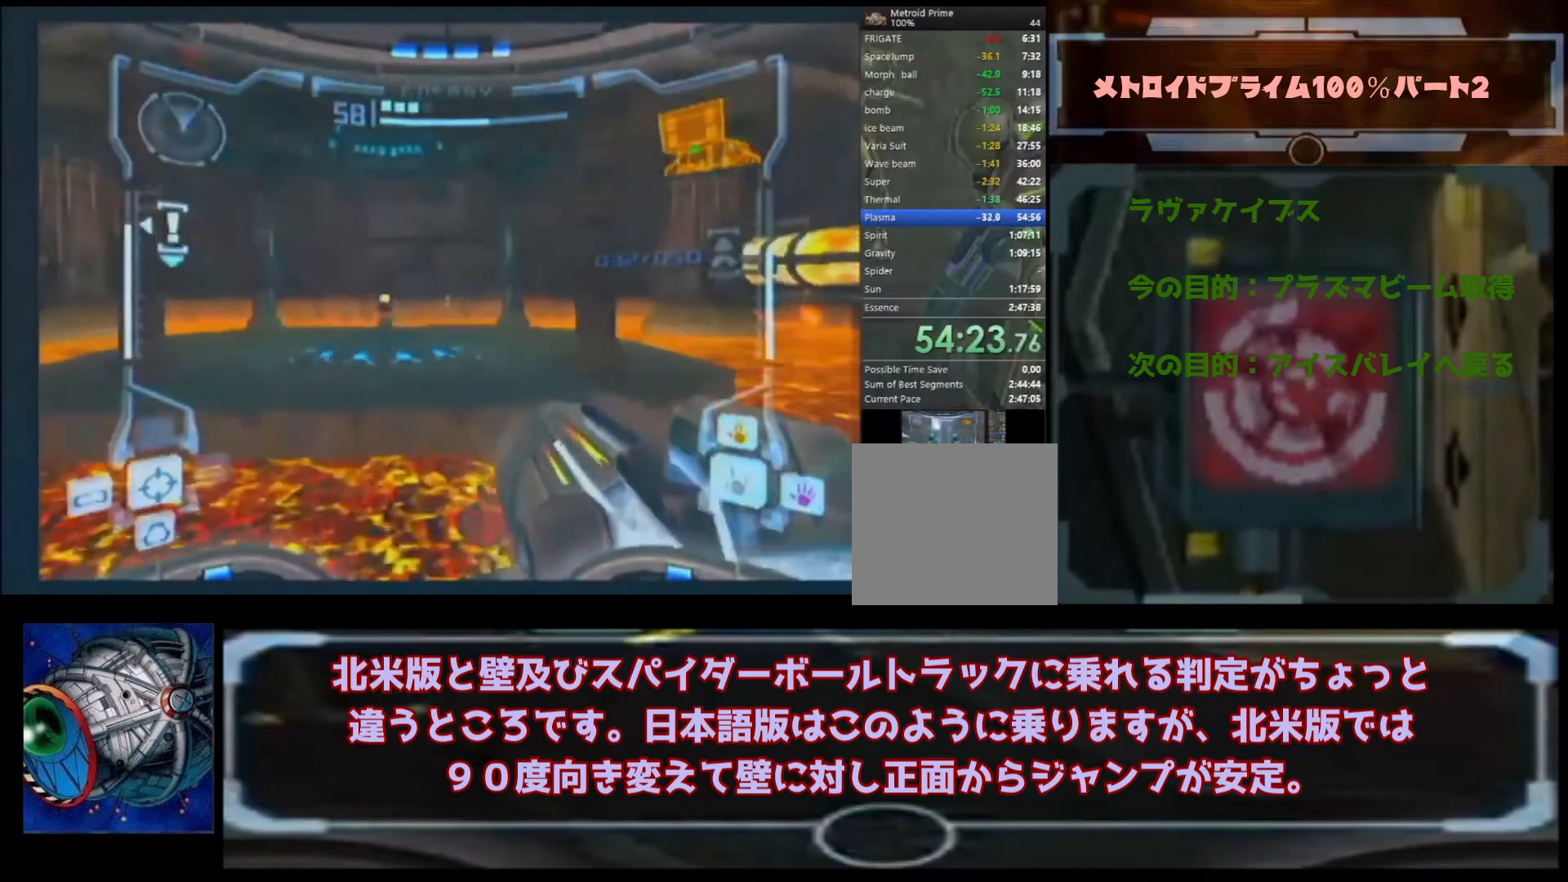
{"buttons": [], "left_stick": "up-left", "right_stick": "center", "events": []}
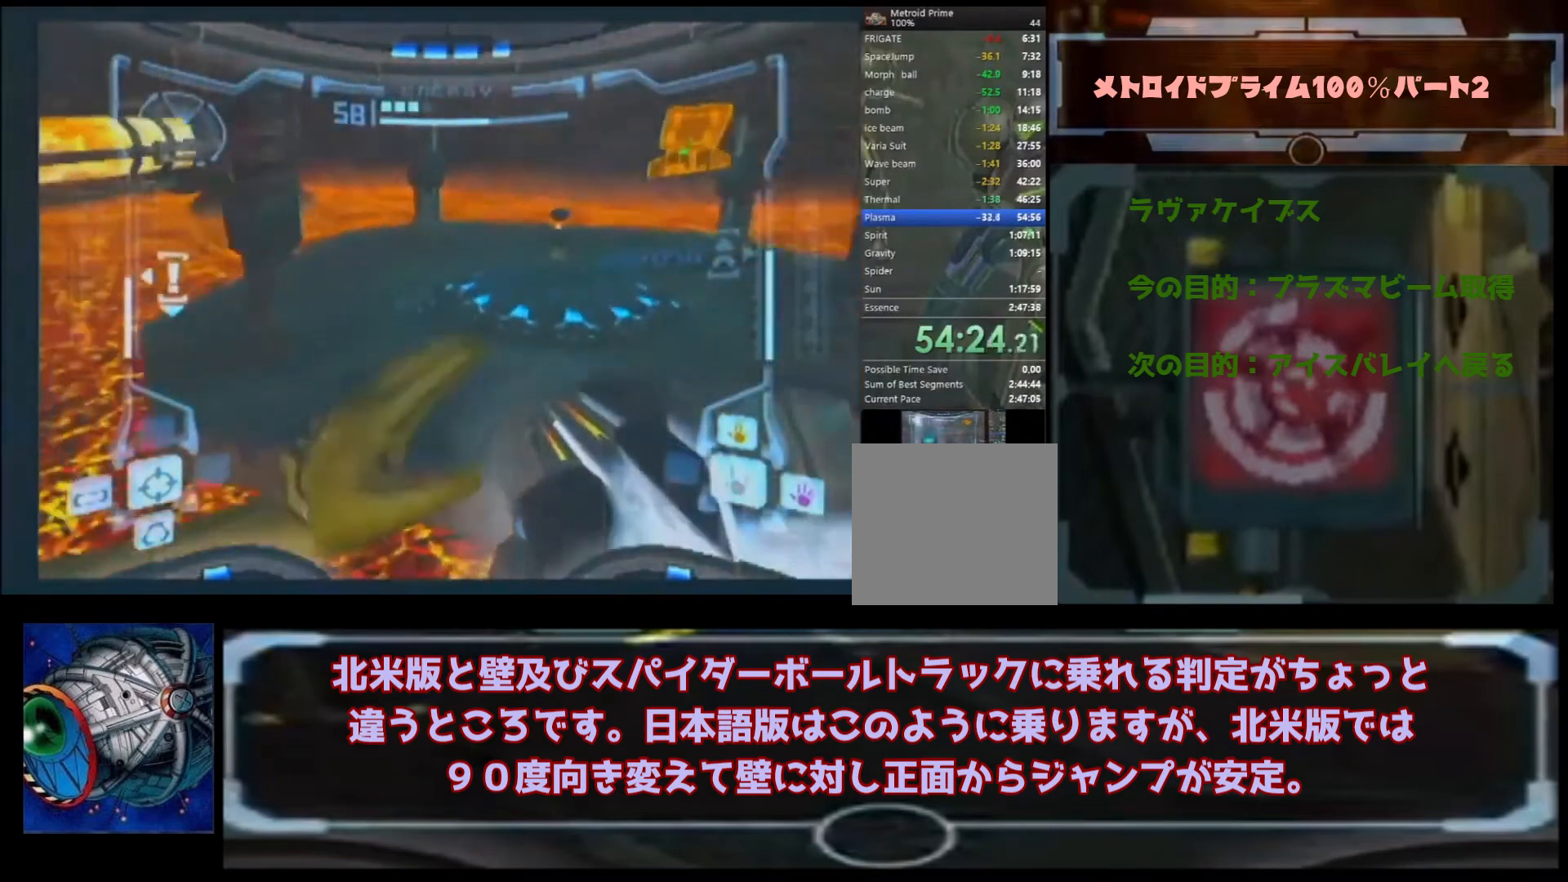
{"buttons": [], "left_stick": "up", "right_stick": "center", "events": [[100, "left_stick", "up"]]}
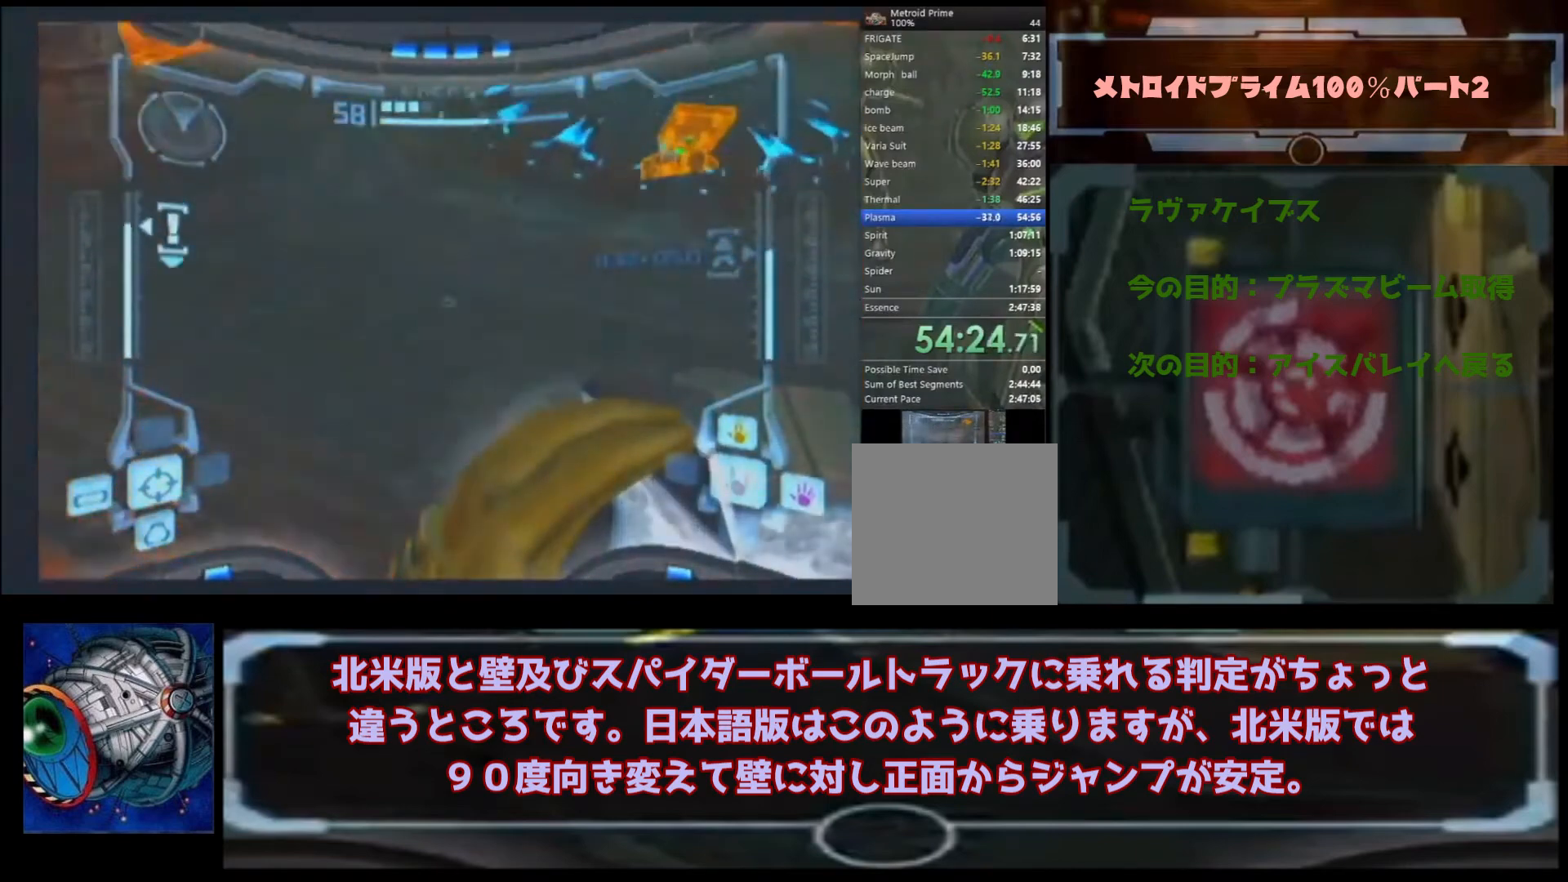
{"buttons": [], "left_stick": "up-left", "right_stick": "center", "events": [[233, "left_stick", "up-left"]]}
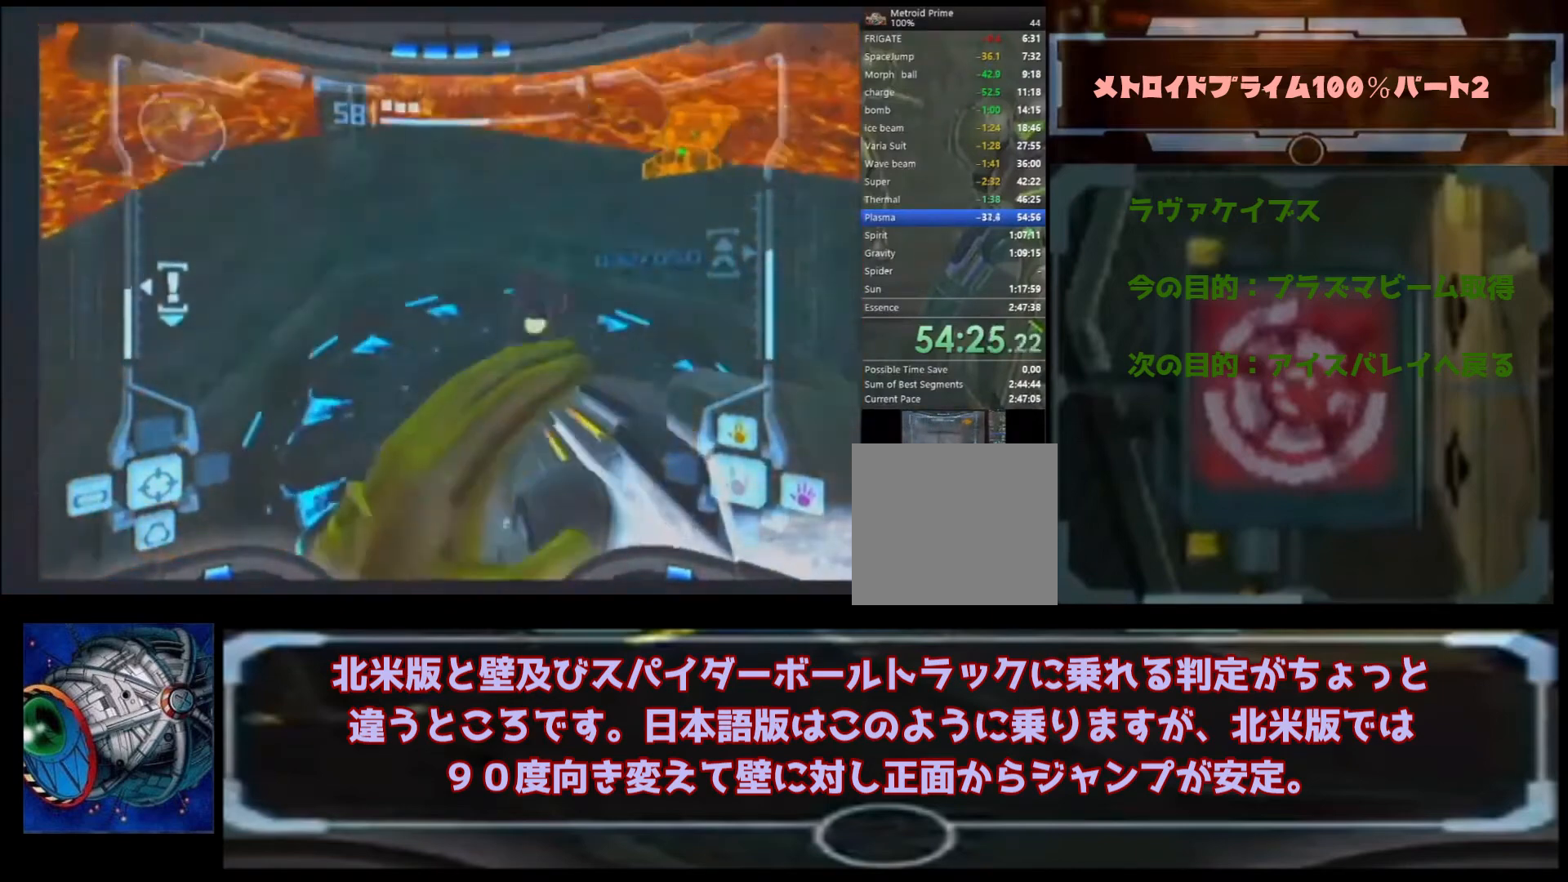
{"buttons": [], "left_stick": "center", "right_stick": "center", "events": [[333, "left_stick", "left"], [433, "START", "down"], [433, "left_stick", "center"], [500, "START", "up"]]}
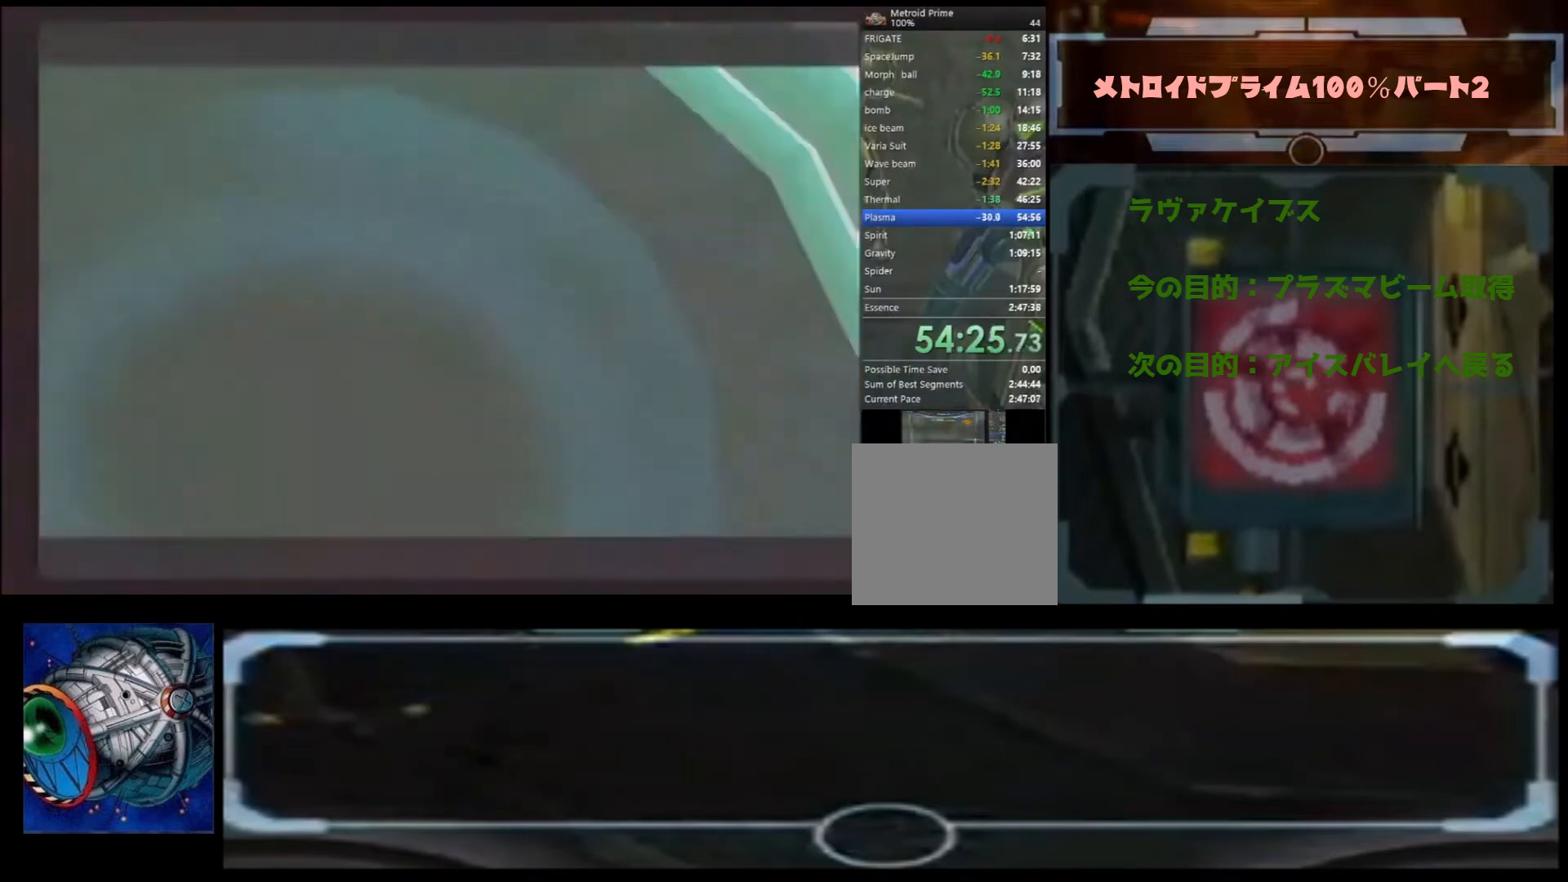
{"buttons": [], "left_stick": "center", "right_stick": "center", "events": [[100, "START", "down"], [367, "START", "up"], [400, "START", "down"], [467, "START", "up"]]}
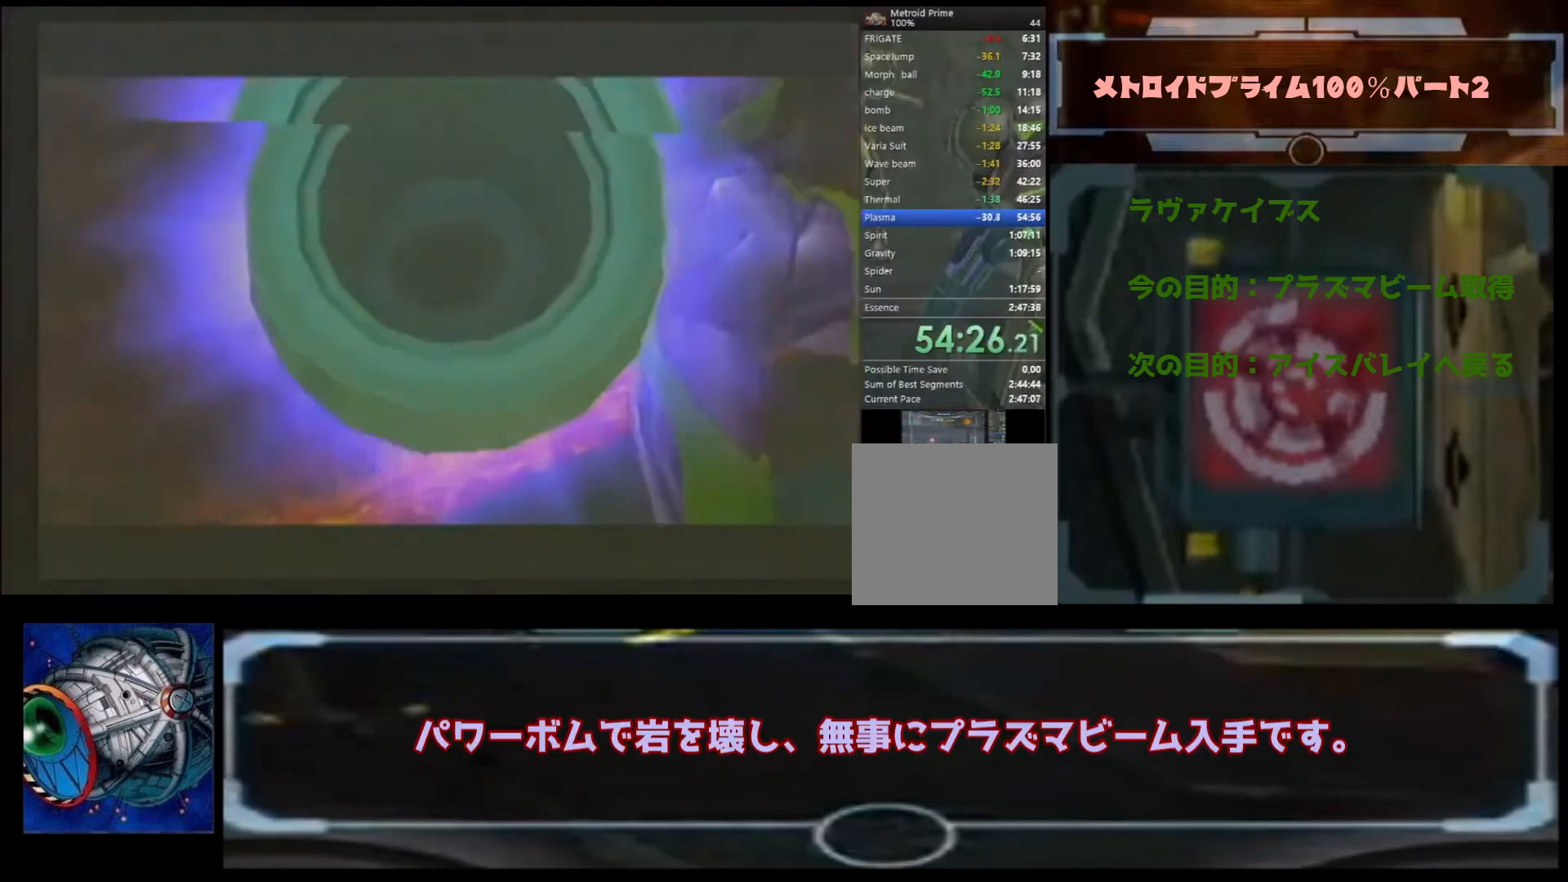
{"buttons": [], "left_stick": "center", "right_stick": "center", "events": []}